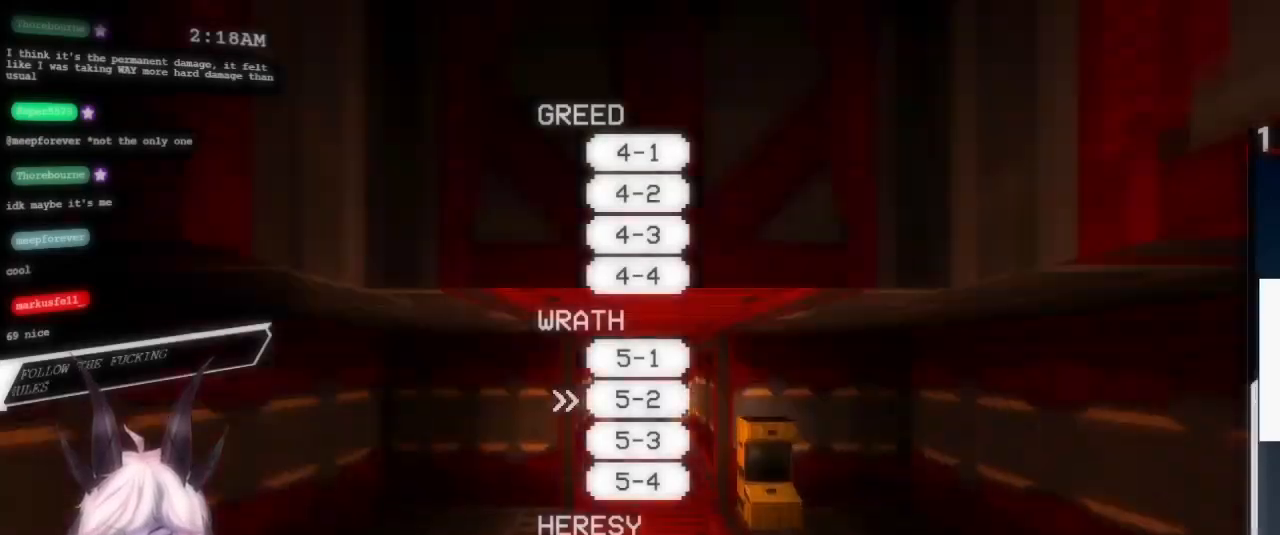
Gameplay with keyboard and mouse; each line is a JSON object with the keys and mouse buttons held at the frame after it. "events" lists presses ("down") and releases ("up") of "1", "2", "3", "4", "a", "d", "e", "f", "q", "r", "s", "shift", "space", "tab", "tilde", "w", "mouse_left" and "mouse_right" between this image and that frame as [ms after this image, input, new state], when the widget could be followed in between. "mouse_left", "mouse_right" = the "left", "right" buttons of the "mouse" list. No other keys are recorded. Mouse movement is not recorded.
{"keys": ["w"], "mouse": [], "events": [[400, "w", "down"]]}
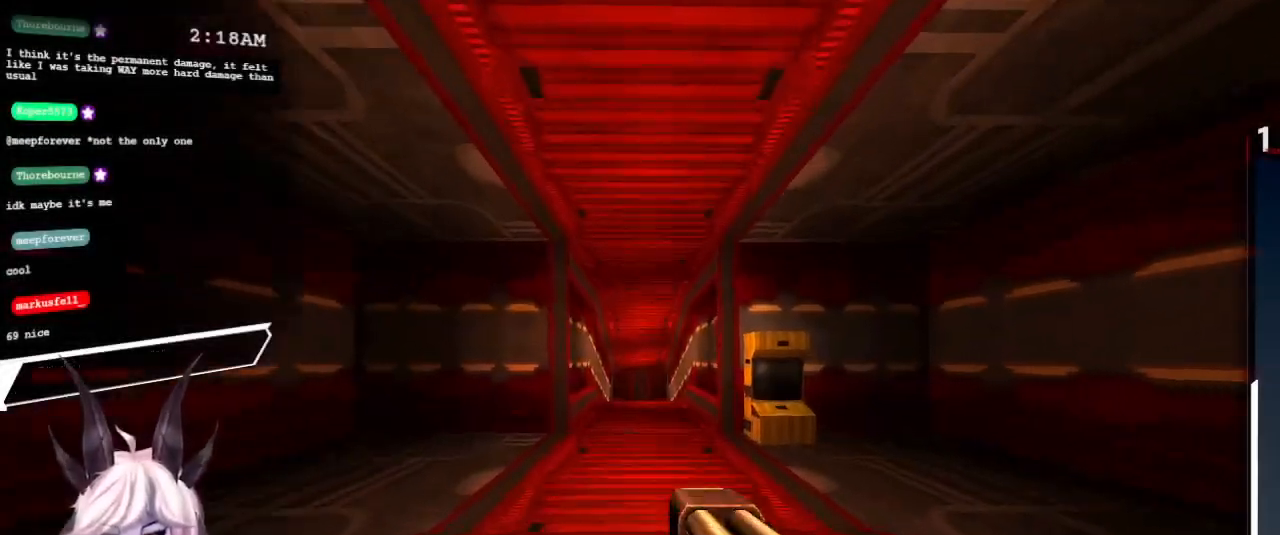
{"keys": ["shift"], "mouse": [], "events": [[100, "shift", "down"], [217, "w", "up"]]}
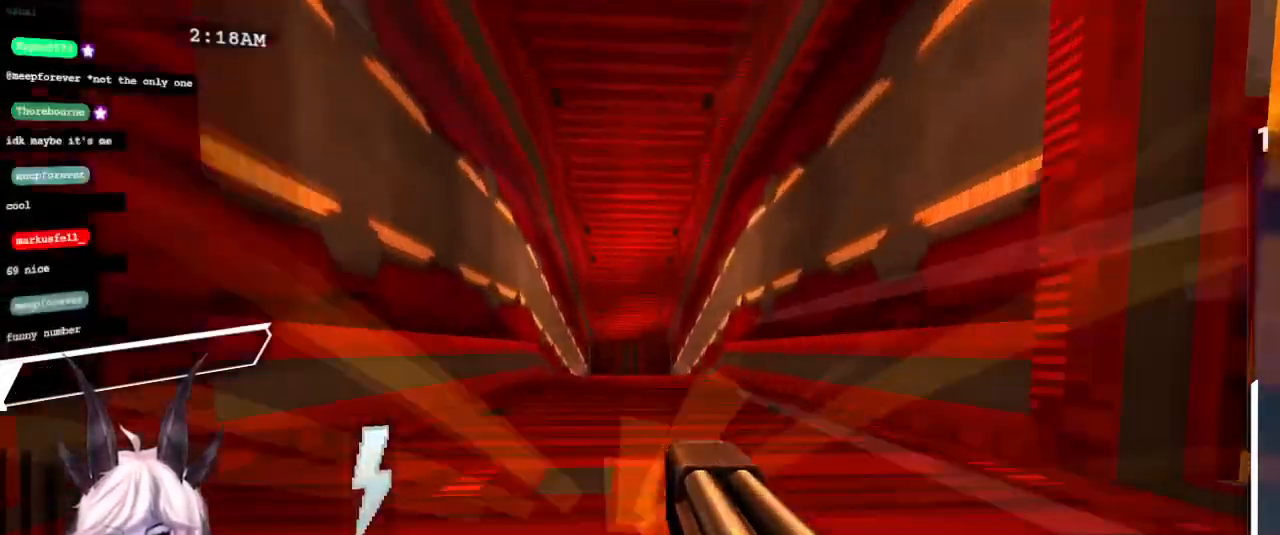
{"keys": ["shift"], "mouse": [], "events": [[183, "a", "down"], [283, "a", "up"], [450, "a", "down"], [500, "a", "up"]]}
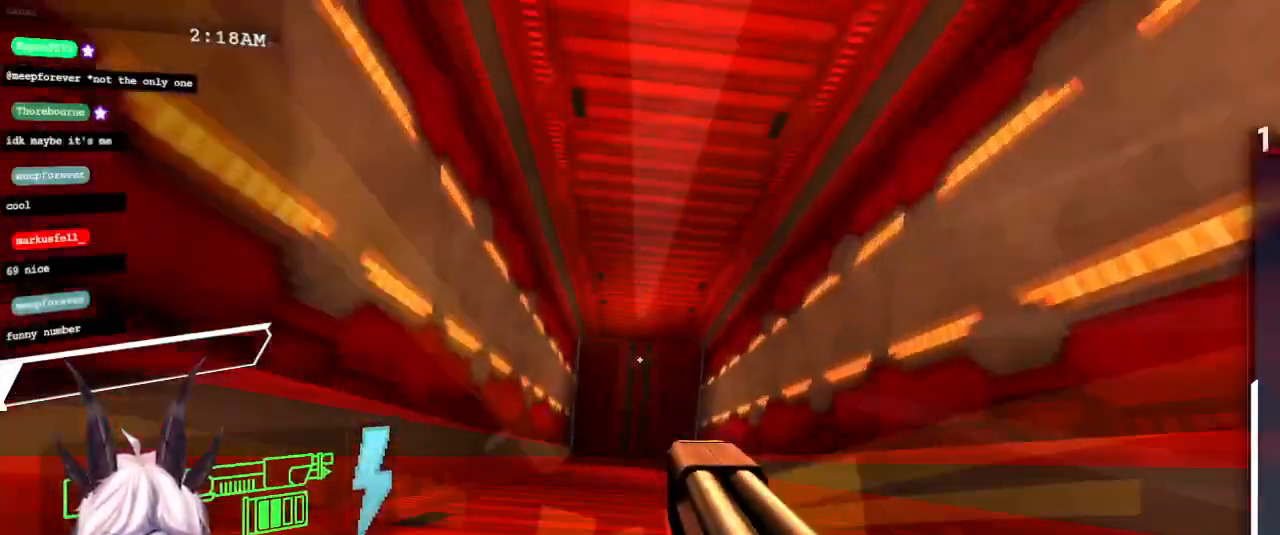
{"keys": ["shift"], "mouse": [], "events": [[83, "a", "down"], [167, "a", "up"]]}
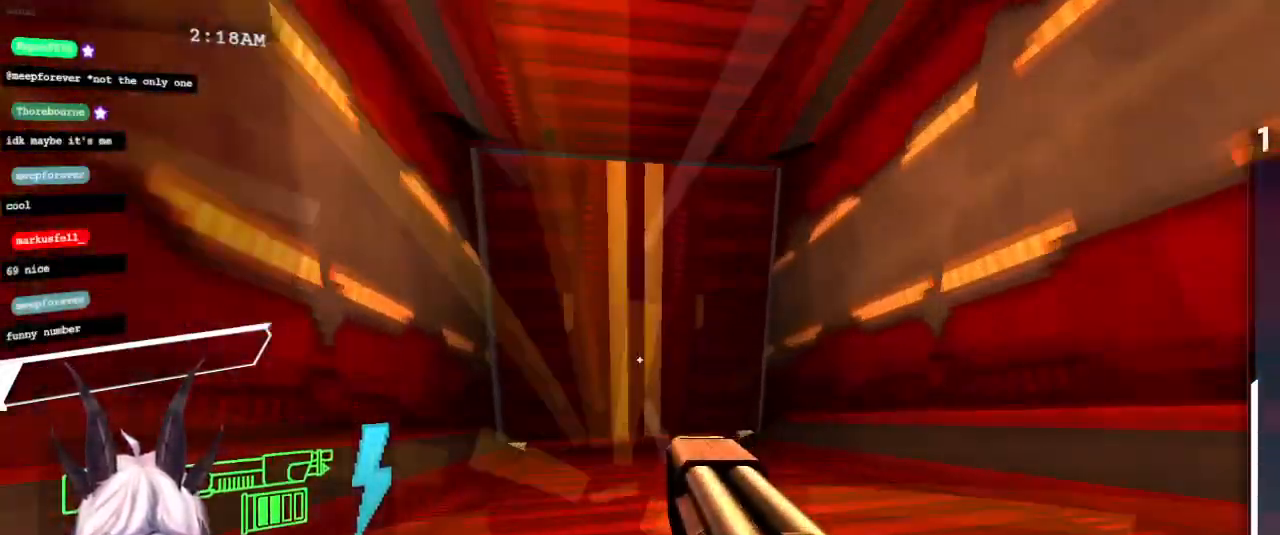
{"keys": ["shift"], "mouse": [], "events": [[150, "a", "down"], [200, "a", "up"]]}
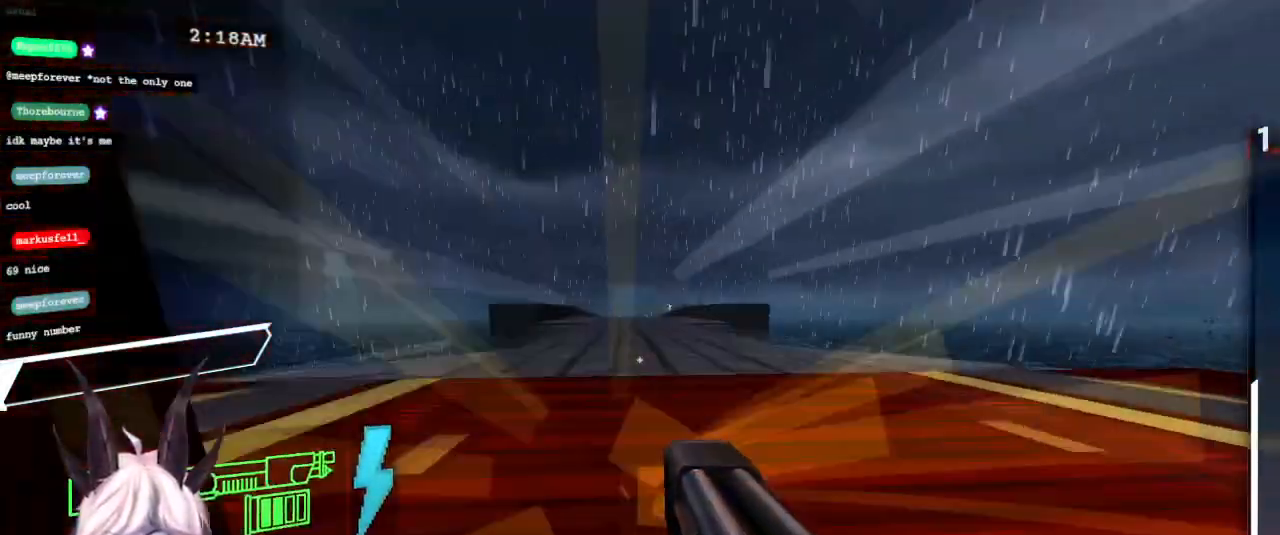
{"keys": [], "mouse": [], "events": [[383, "shift", "up"]]}
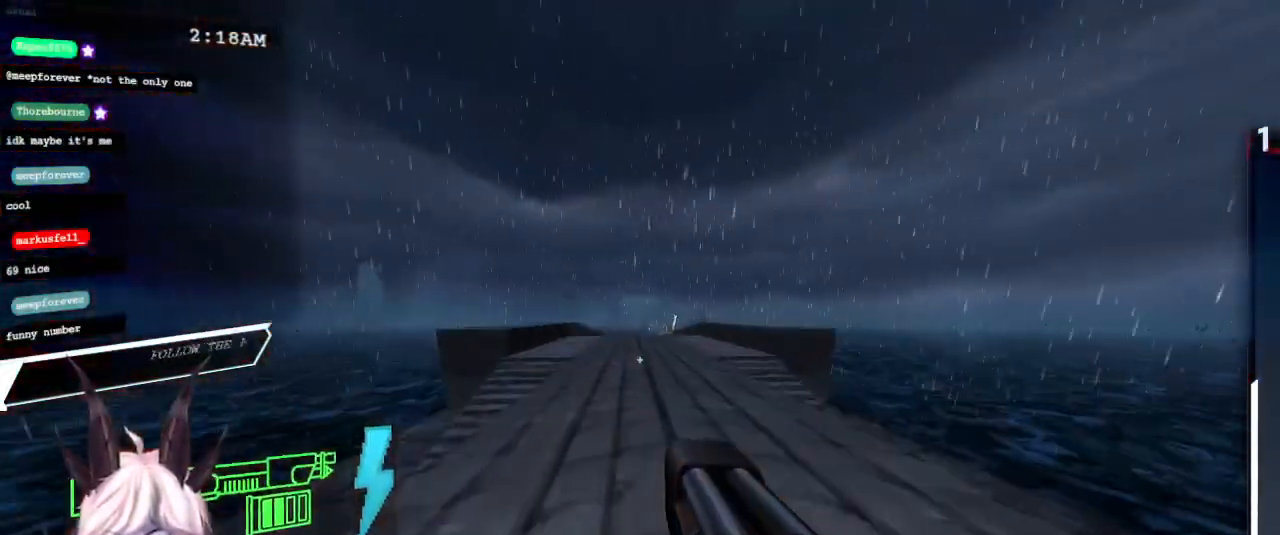
{"keys": [], "mouse": [], "events": []}
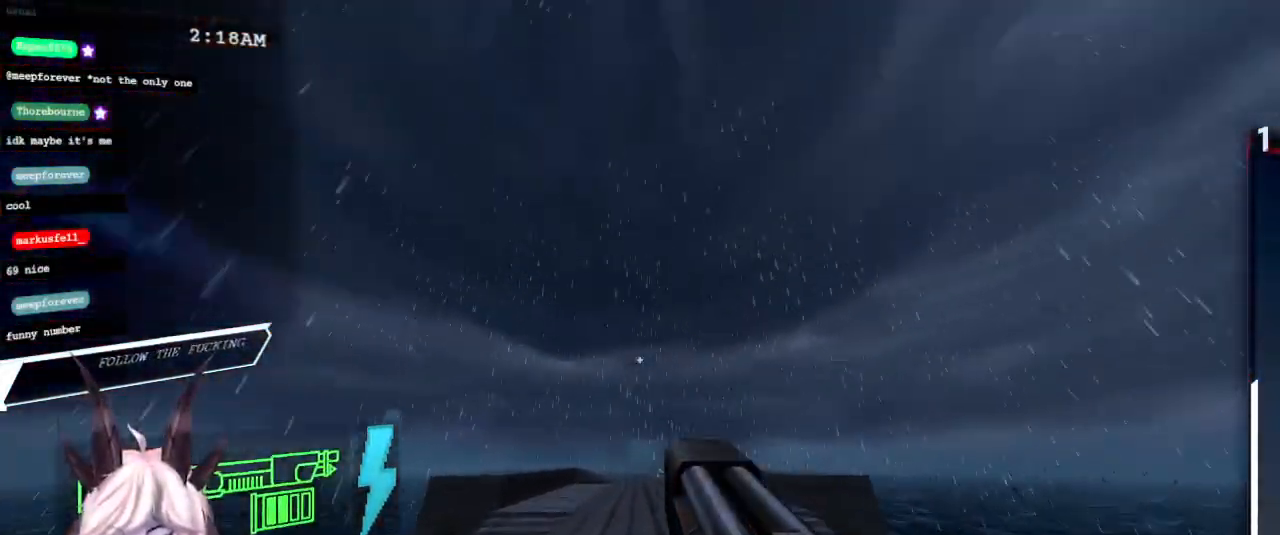
{"keys": [], "mouse": [], "events": []}
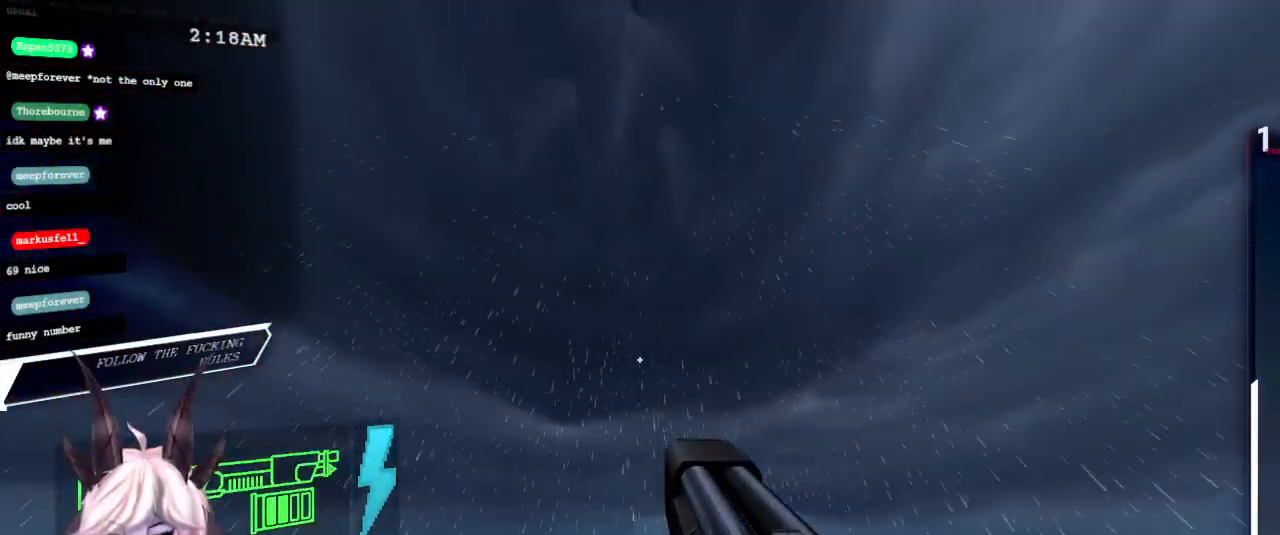
{"keys": [], "mouse": [], "events": []}
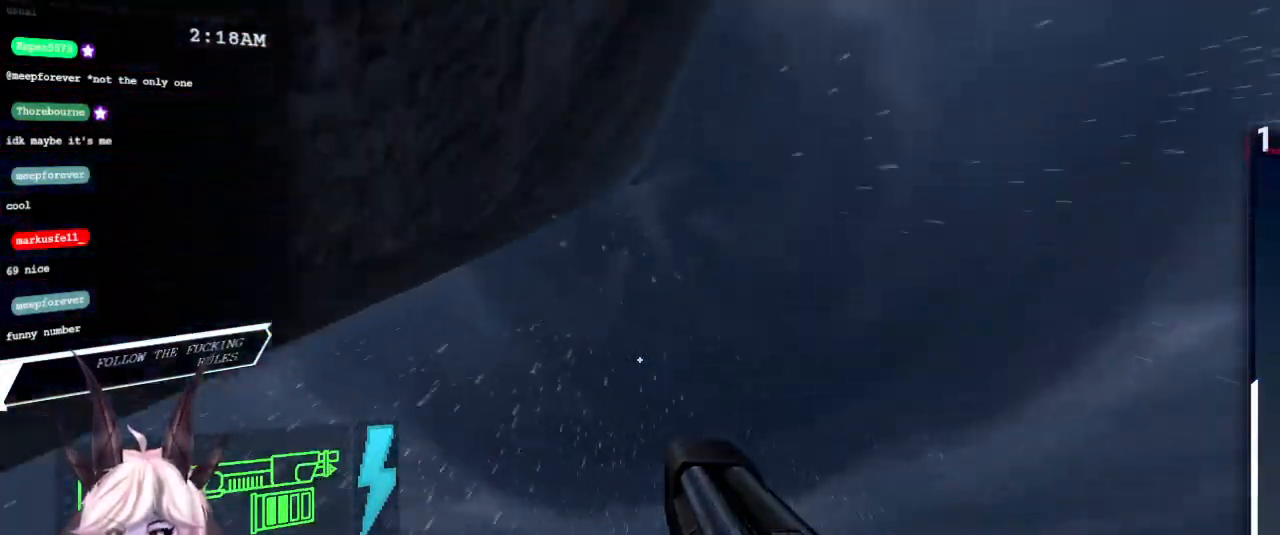
{"keys": [], "mouse": [], "events": []}
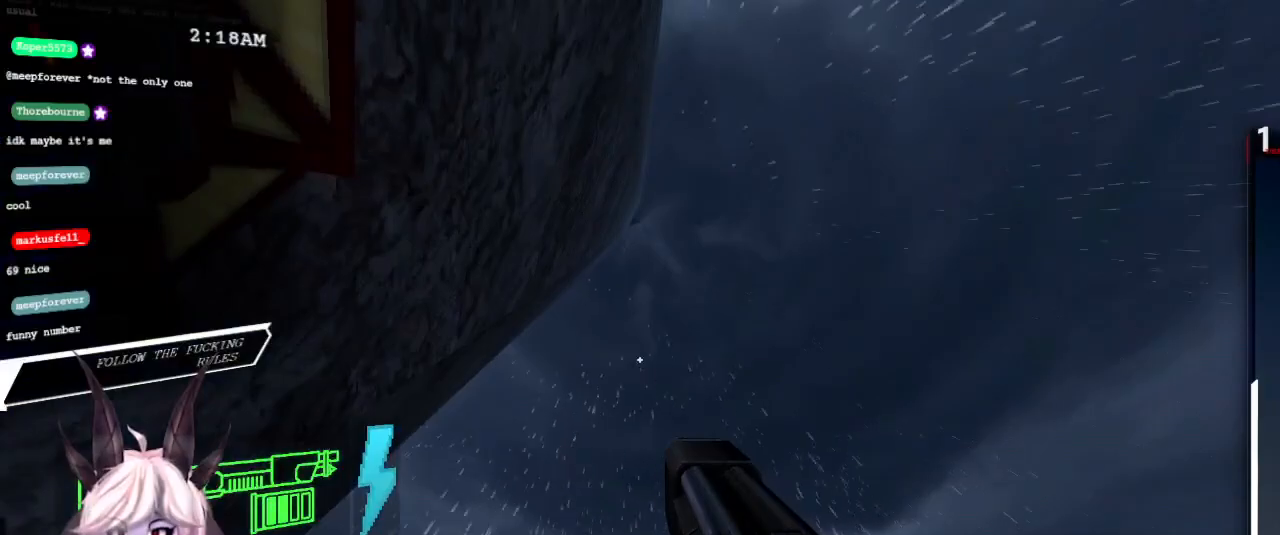
{"keys": [], "mouse": [], "events": []}
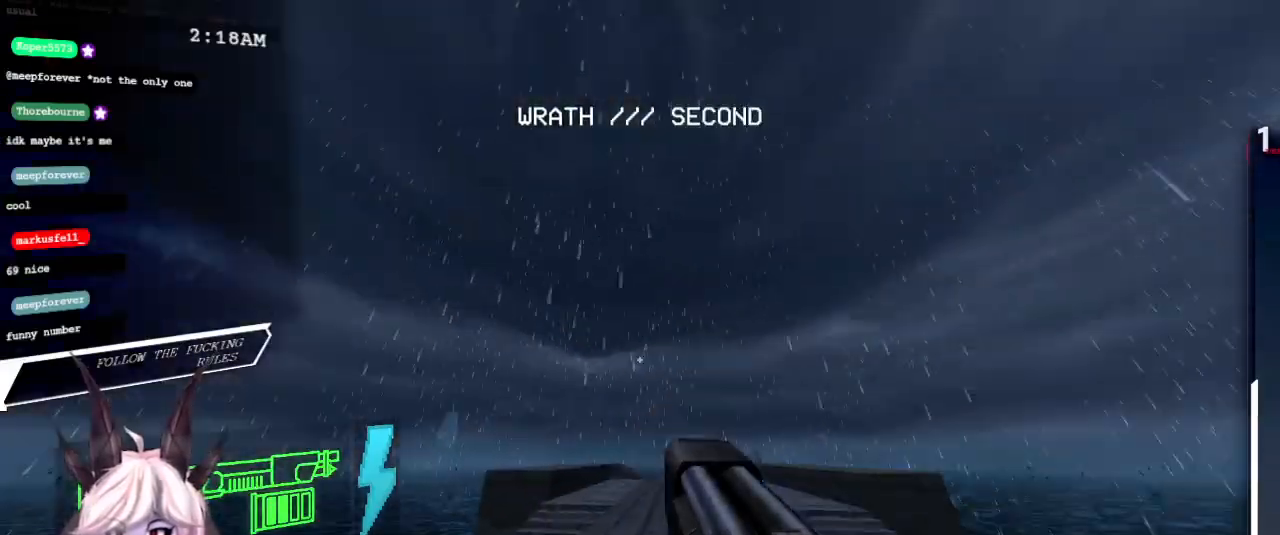
{"keys": [], "mouse": [], "events": []}
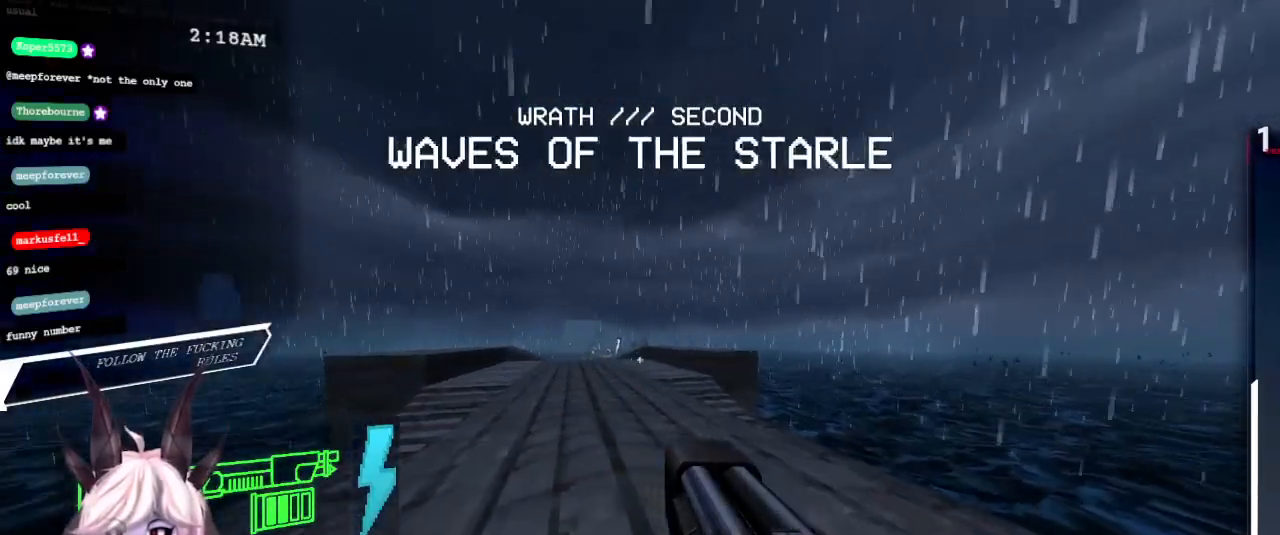
{"keys": [], "mouse": [], "events": [[133, "w", "down"], [450, "w", "up"]]}
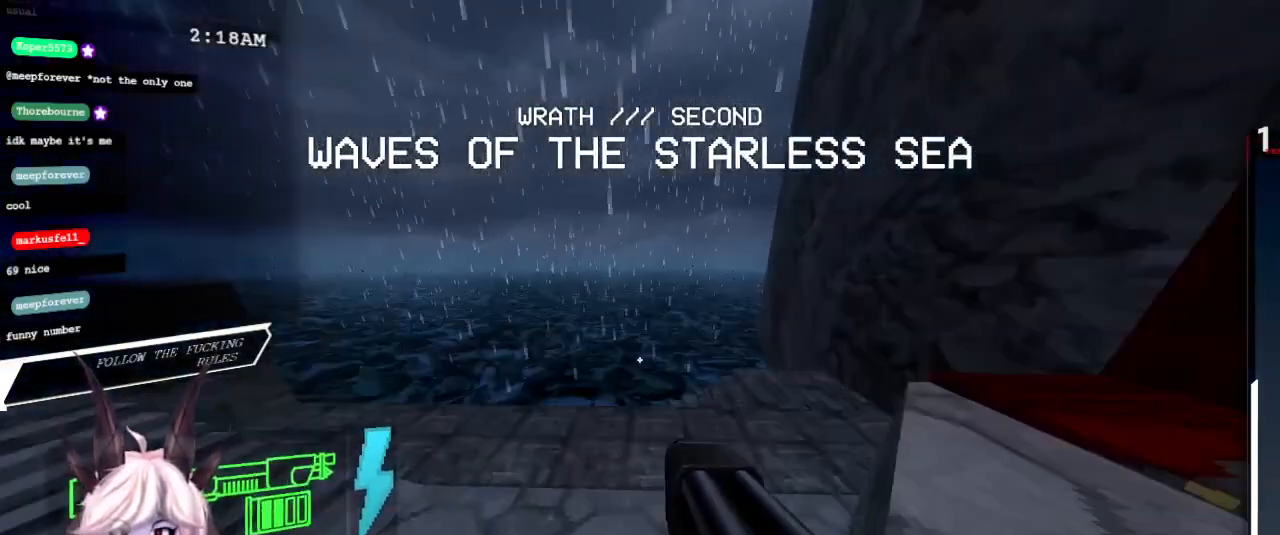
{"keys": [], "mouse": [], "events": [[200, "w", "down"], [300, "w", "up"]]}
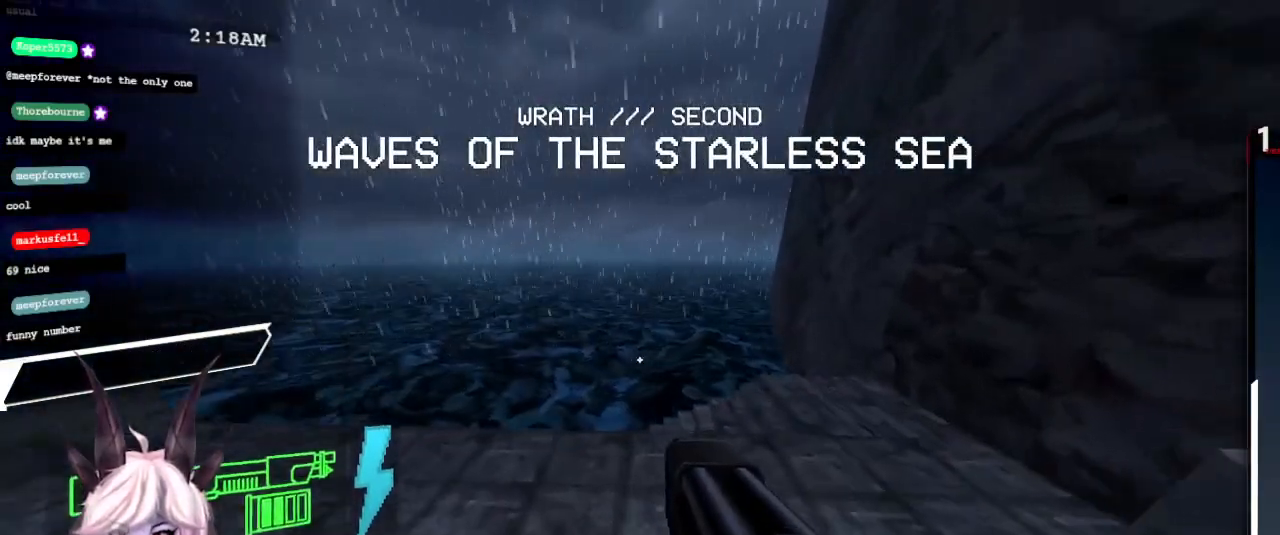
{"keys": ["d"], "mouse": [], "events": [[433, "d", "down"]]}
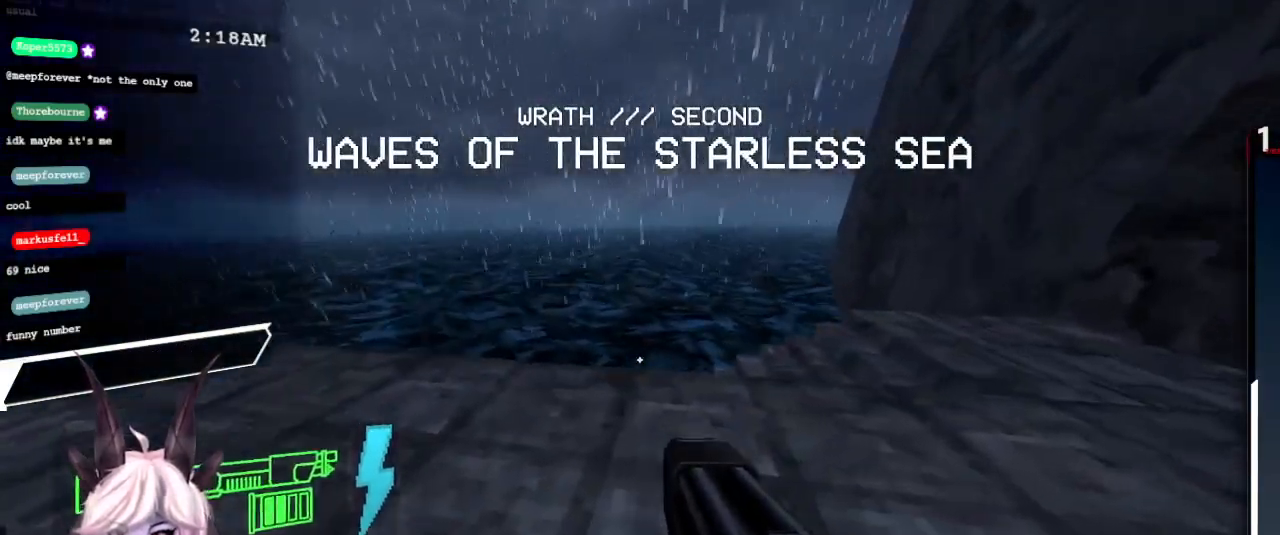
{"keys": [], "mouse": [], "events": [[67, "w", "down"], [333, "w", "up"], [383, "d", "up"]]}
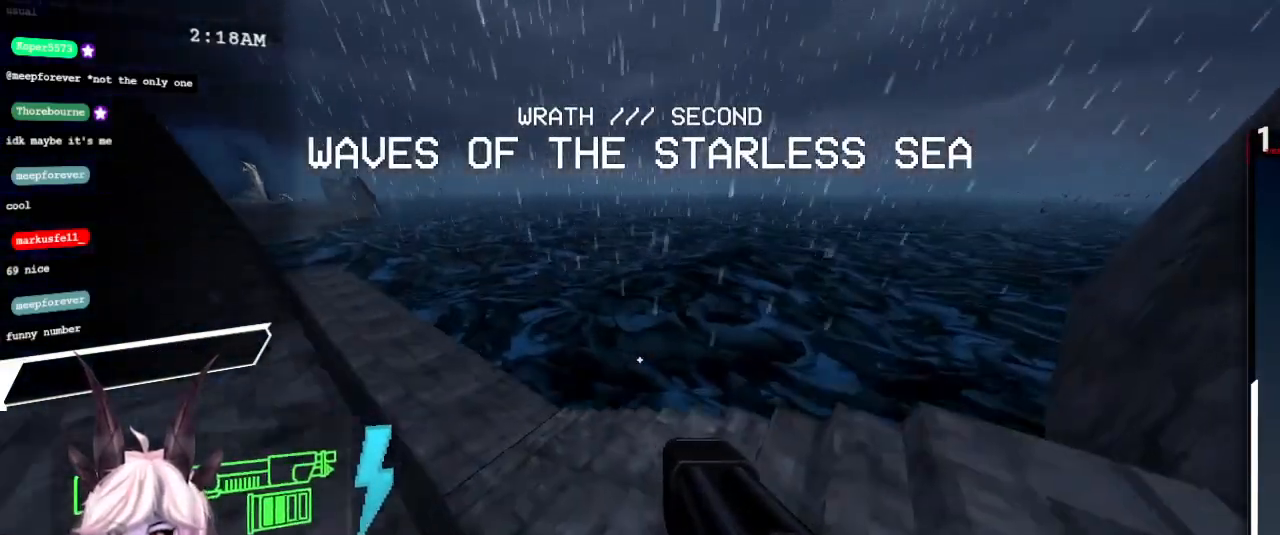
{"keys": ["shift", "w"], "mouse": [], "events": [[17, "d", "down"], [183, "w", "down"], [250, "d", "up"], [283, "w", "up"], [367, "shift", "down"], [367, "w", "down"]]}
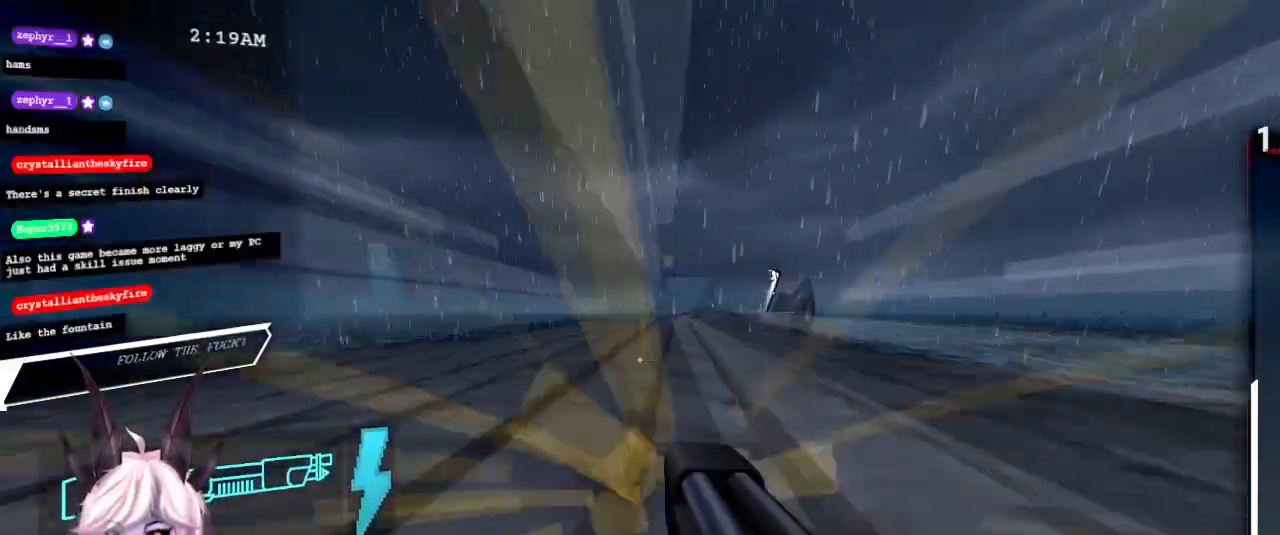
{"keys": ["d", "w"], "mouse": [], "events": [[133, "shift", "up"], [217, "d", "down"]]}
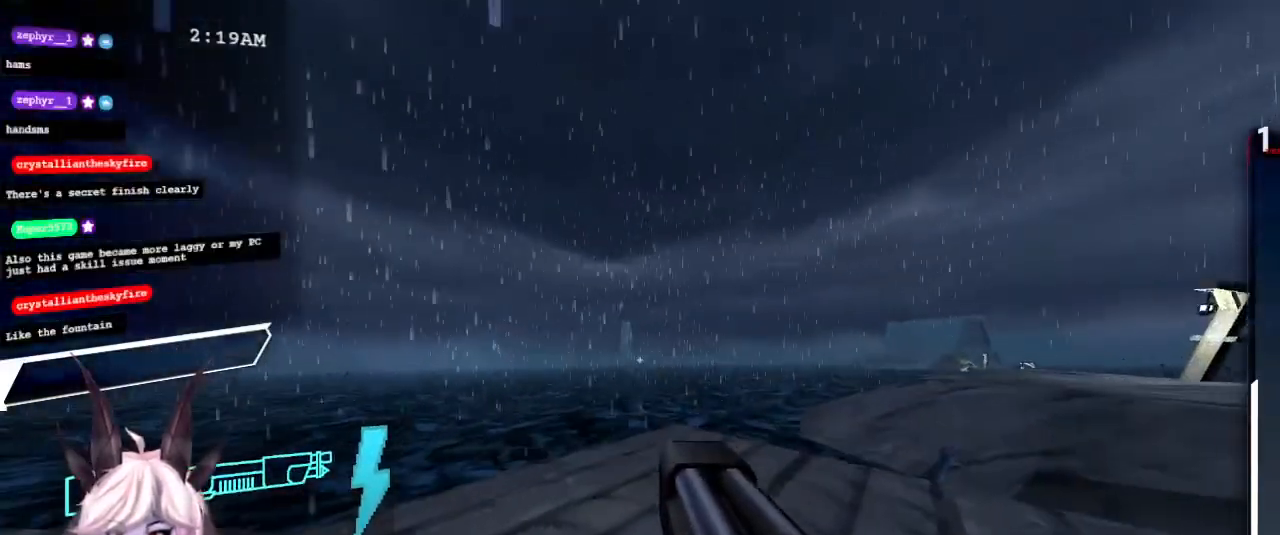
{"keys": [], "mouse": [], "events": [[333, "d", "up"], [383, "w", "up"]]}